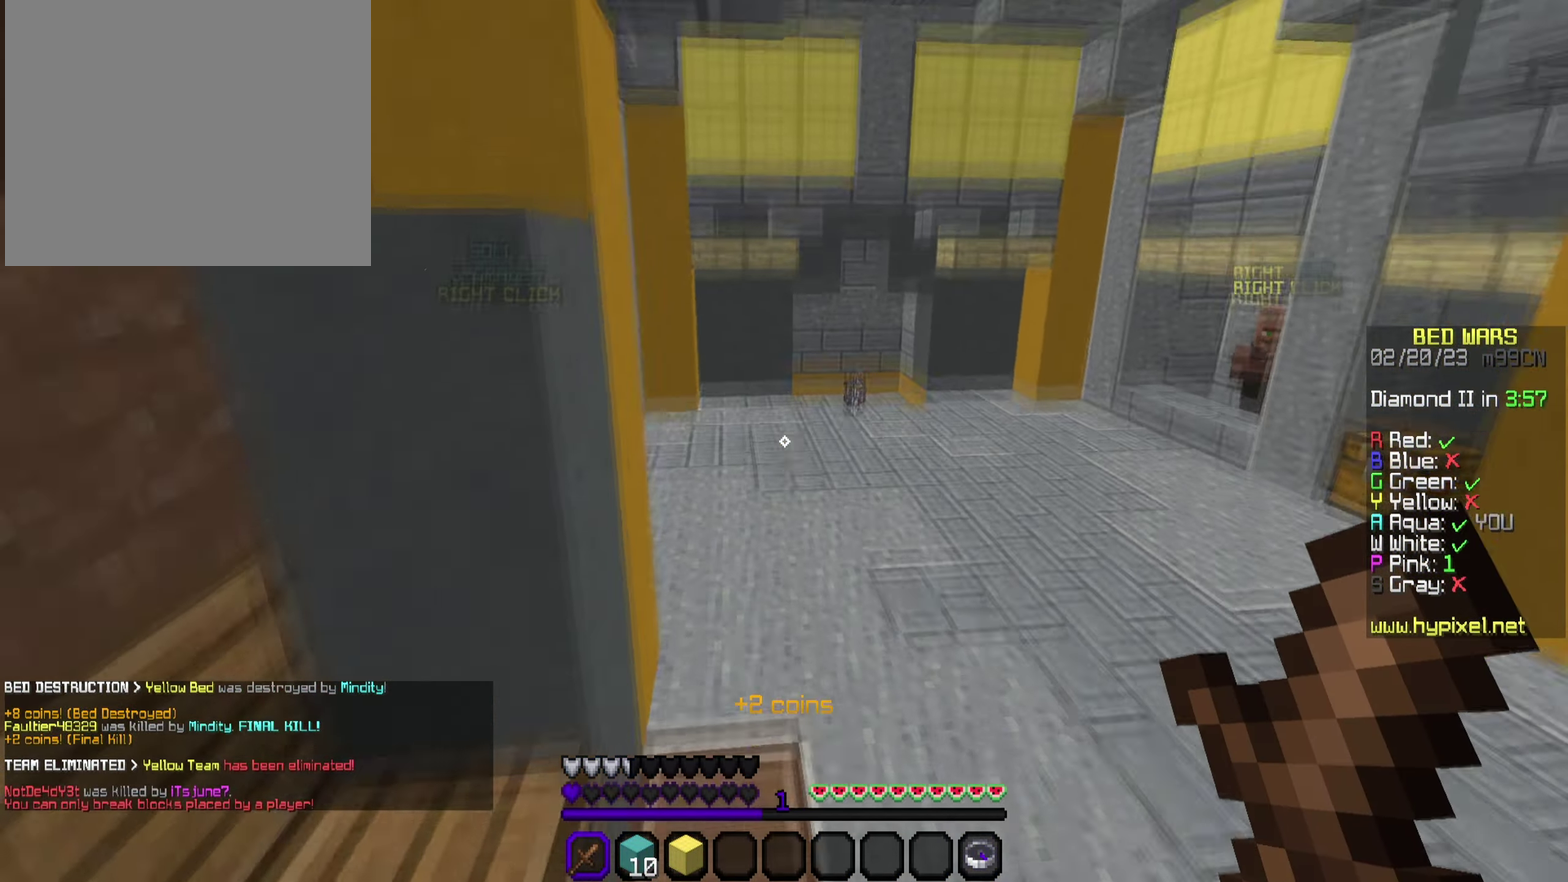
Gameplay with a controller (PlayStation layout); each line is a JSON object with the inputs held at the frame after it (dt_ms = milliseconds from this image to that frame). "events" lists button and stick changes between this image and that frame as [ms after this image, input, new state], when the widget could be followed in between. This document gives stick clicks only as held states, not as events.
{"dt_ms": 500, "buttons": ["CROSS"], "left_stick": "up", "right_stick": "center", "events": [[67, "right_stick", "center"], [217, "CROSS", "down"], [483, "left_stick", "up"]]}
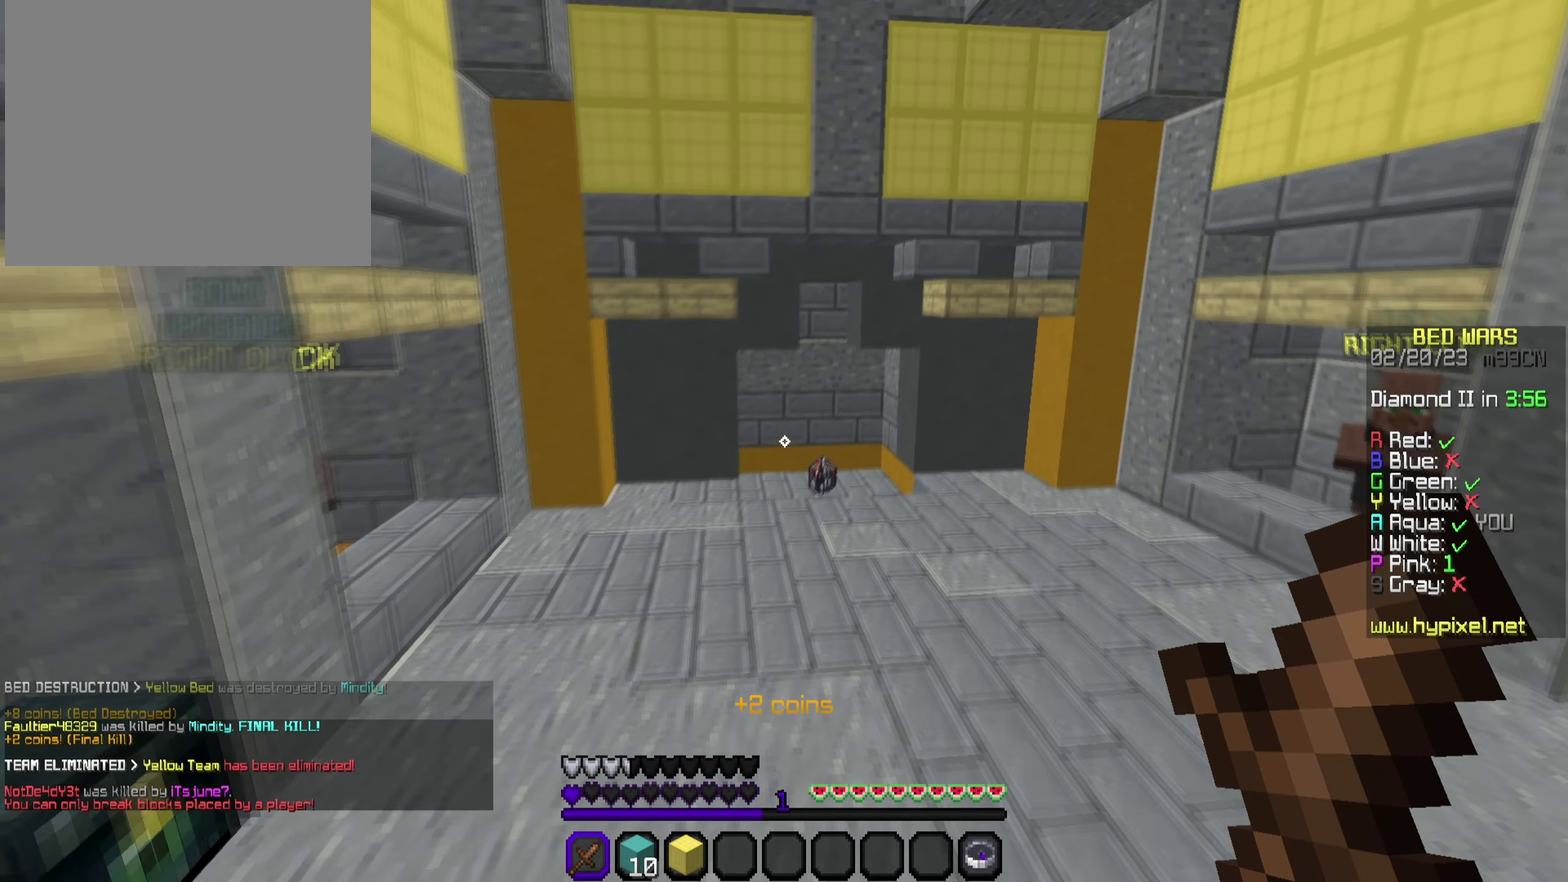
{"dt_ms": 500, "buttons": ["TRIANGLE"], "left_stick": "down-right", "right_stick": "center", "events": [[217, "CROSS", "up"], [217, "TRIANGLE", "down"], [217, "left_stick", "down-right"]]}
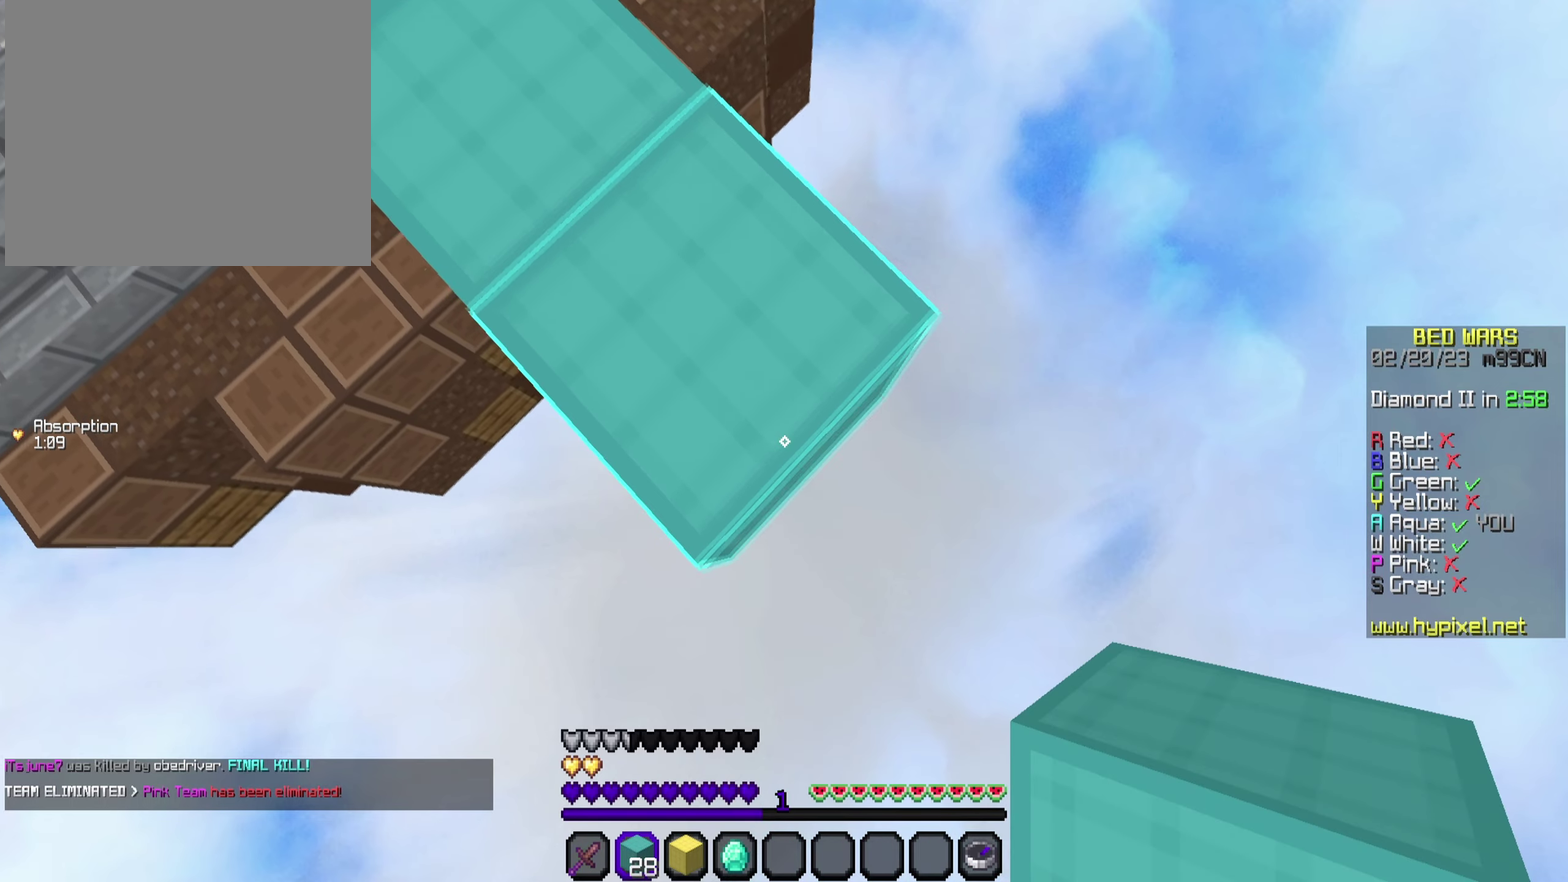
{"dt_ms": 500, "buttons": ["TRIANGLE"], "left_stick": "down-right", "right_stick": "center", "events": [[100, "L2", "down"], [250, "L2", "up"]]}
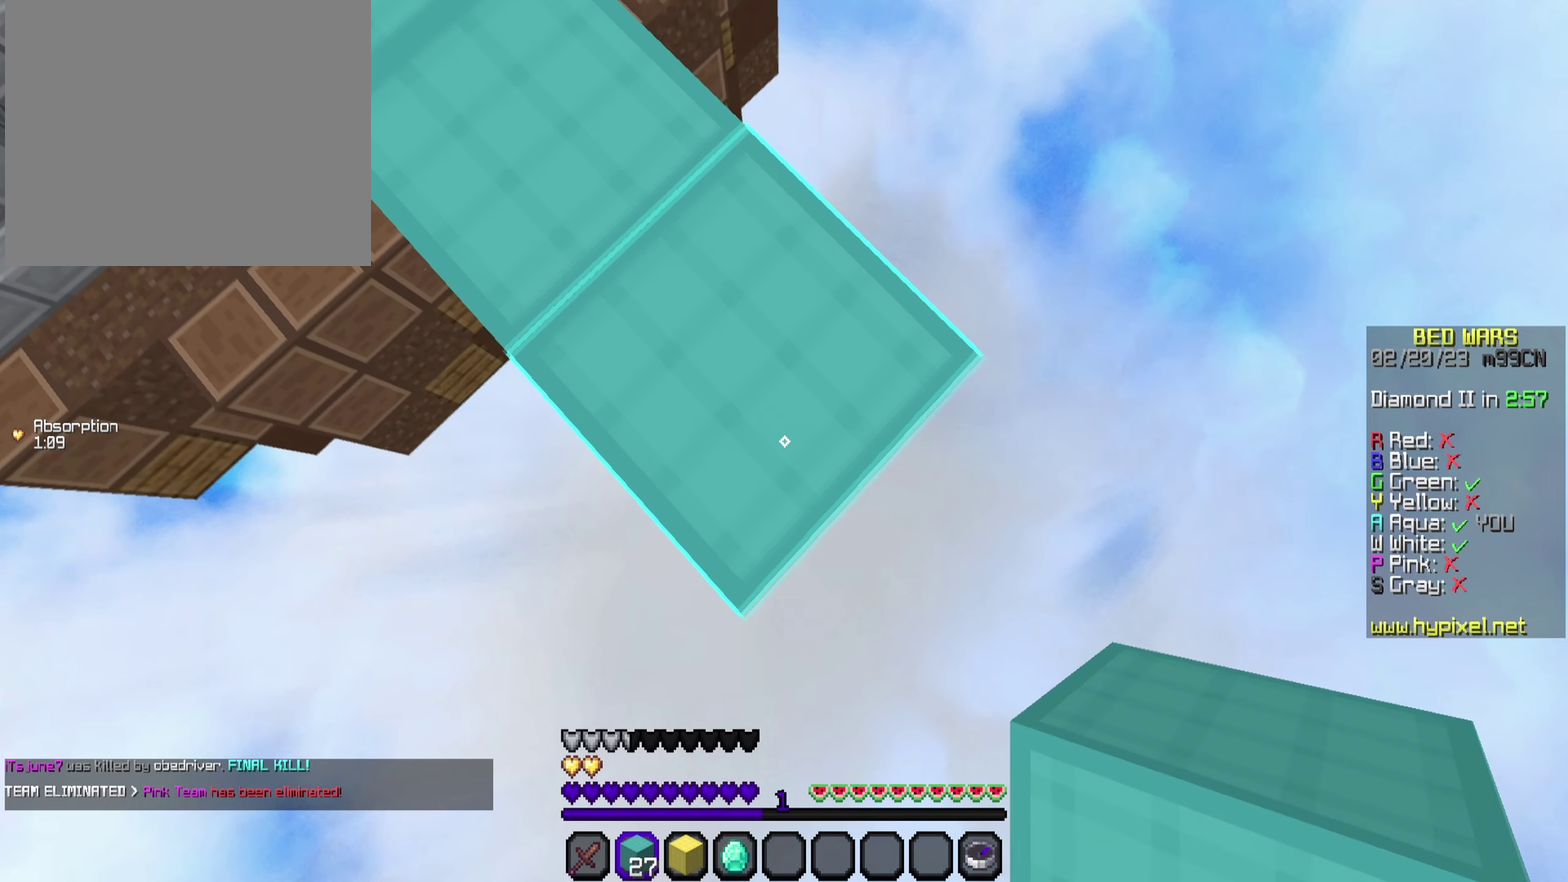
{"dt_ms": 500, "buttons": ["TRIANGLE"], "left_stick": "down-right", "right_stick": "center", "events": [[167, "L2", "down"], [317, "L2", "up"]]}
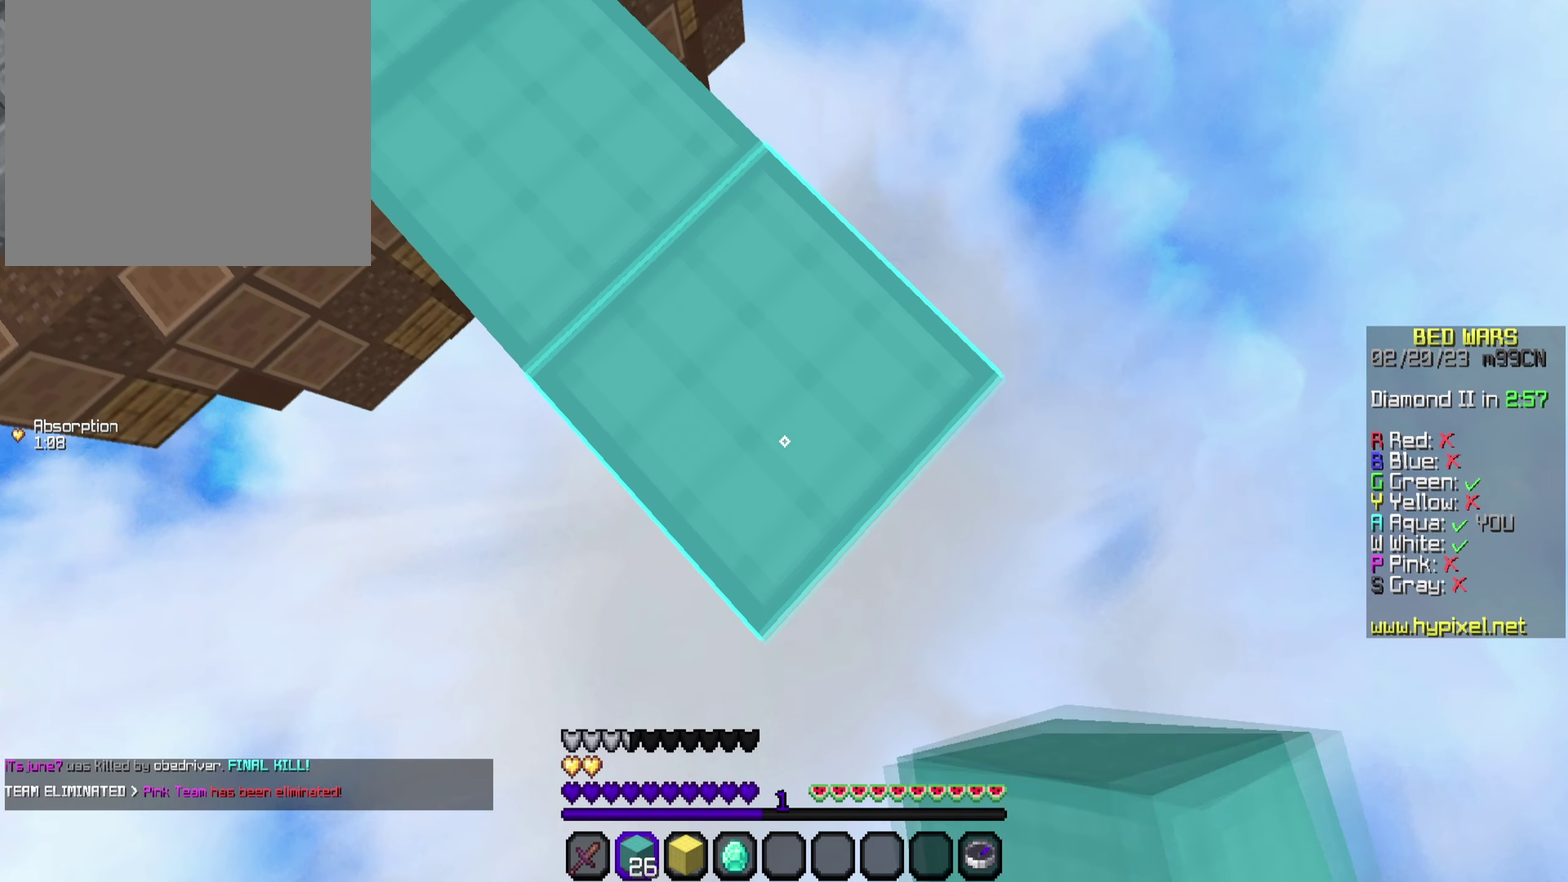
{"dt_ms": 600, "buttons": ["TRIANGLE"], "left_stick": "down-right", "right_stick": "center", "events": [[233, "L2", "down"], [400, "L2", "up"]]}
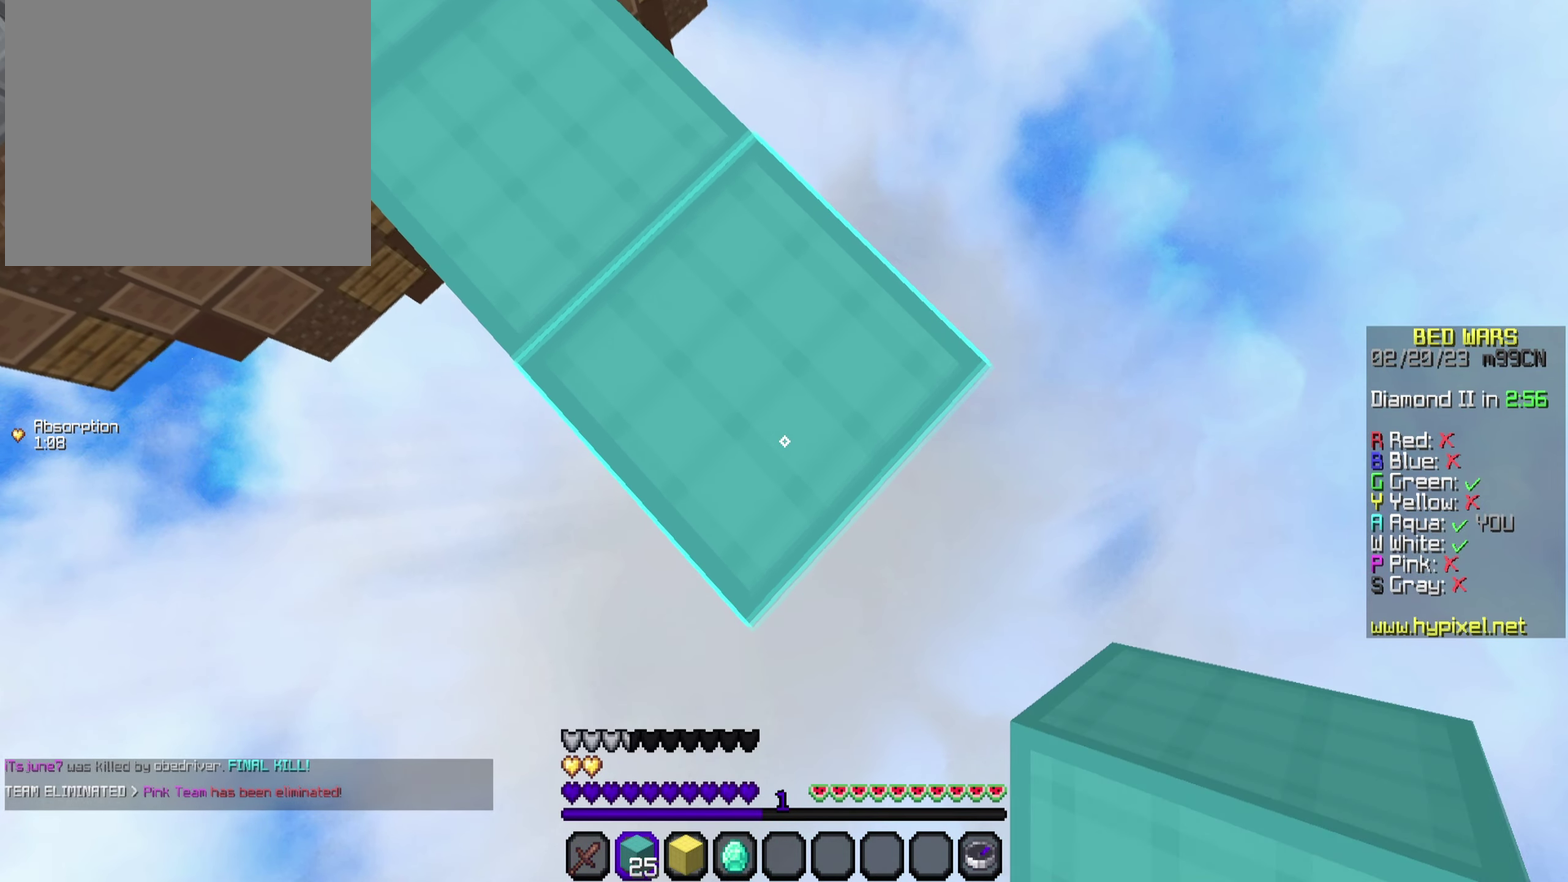
{"dt_ms": 500, "buttons": ["TRIANGLE"], "left_stick": "down-right", "right_stick": "center", "events": [[183, "L2", "down"], [317, "L2", "up"]]}
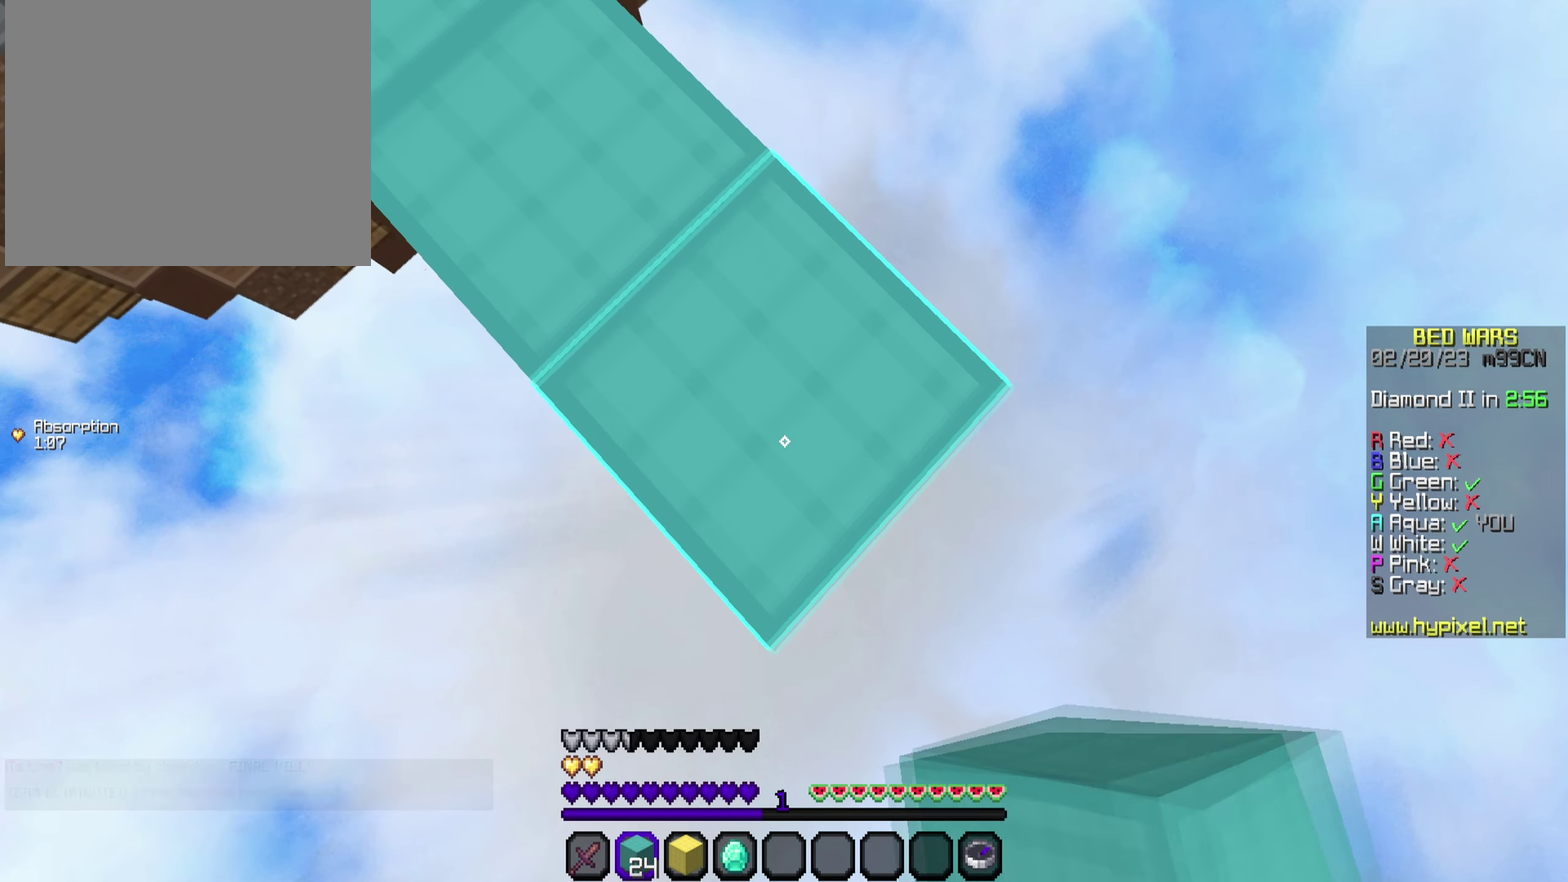
{"dt_ms": 500, "buttons": ["TRIANGLE"], "left_stick": "down-right", "right_stick": "center", "events": [[300, "L2", "down"], [467, "L2", "up"]]}
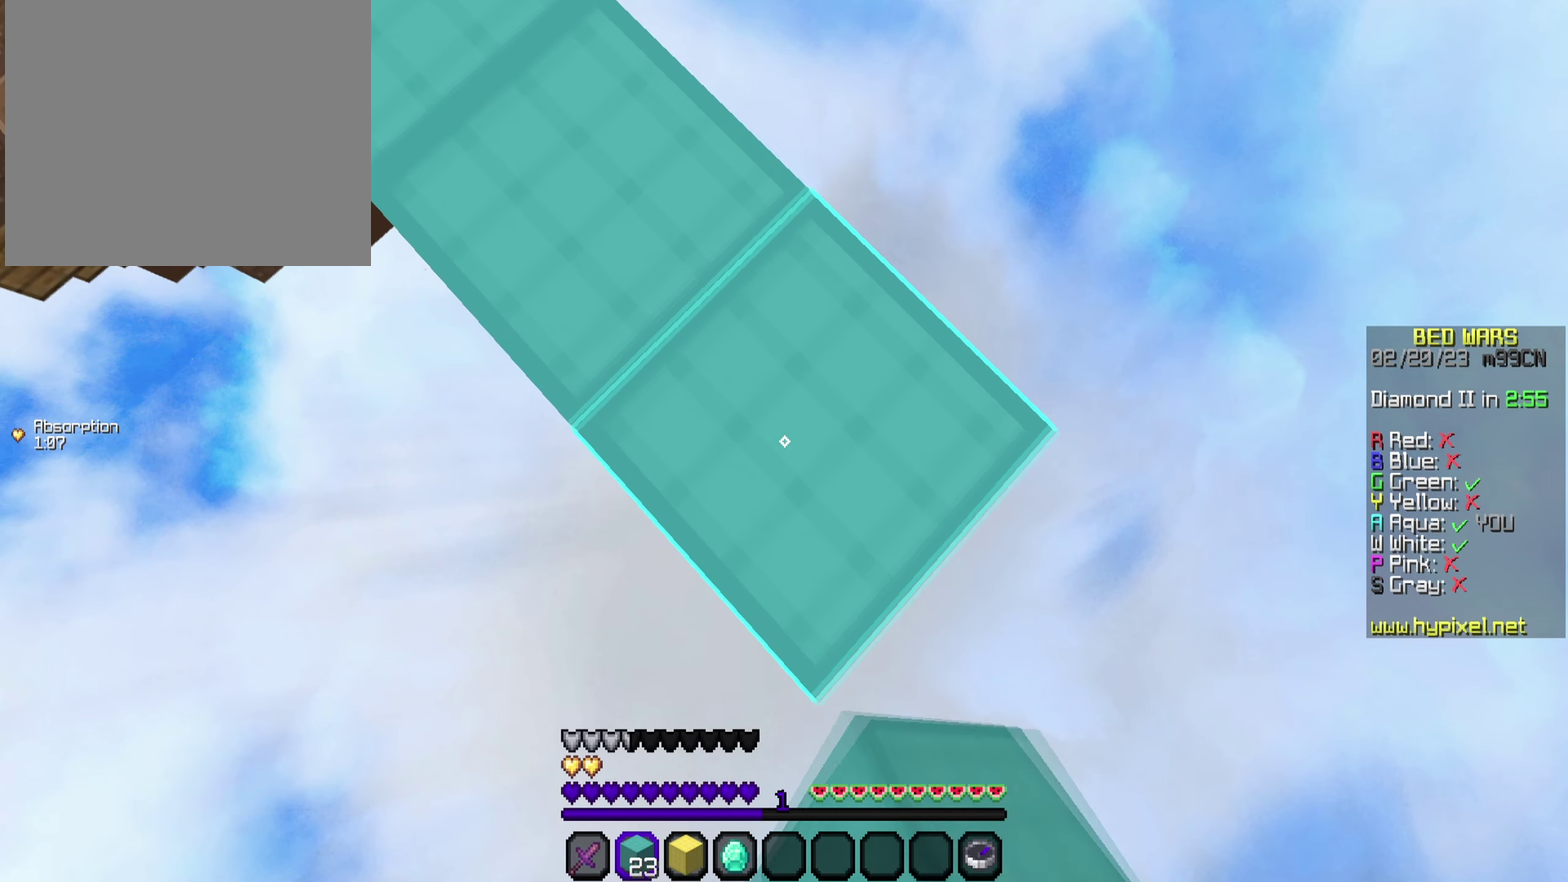
{"dt_ms": 500, "buttons": ["TRIANGLE", "L2"], "left_stick": "down-right", "right_stick": "center", "events": [[383, "L2", "down"]]}
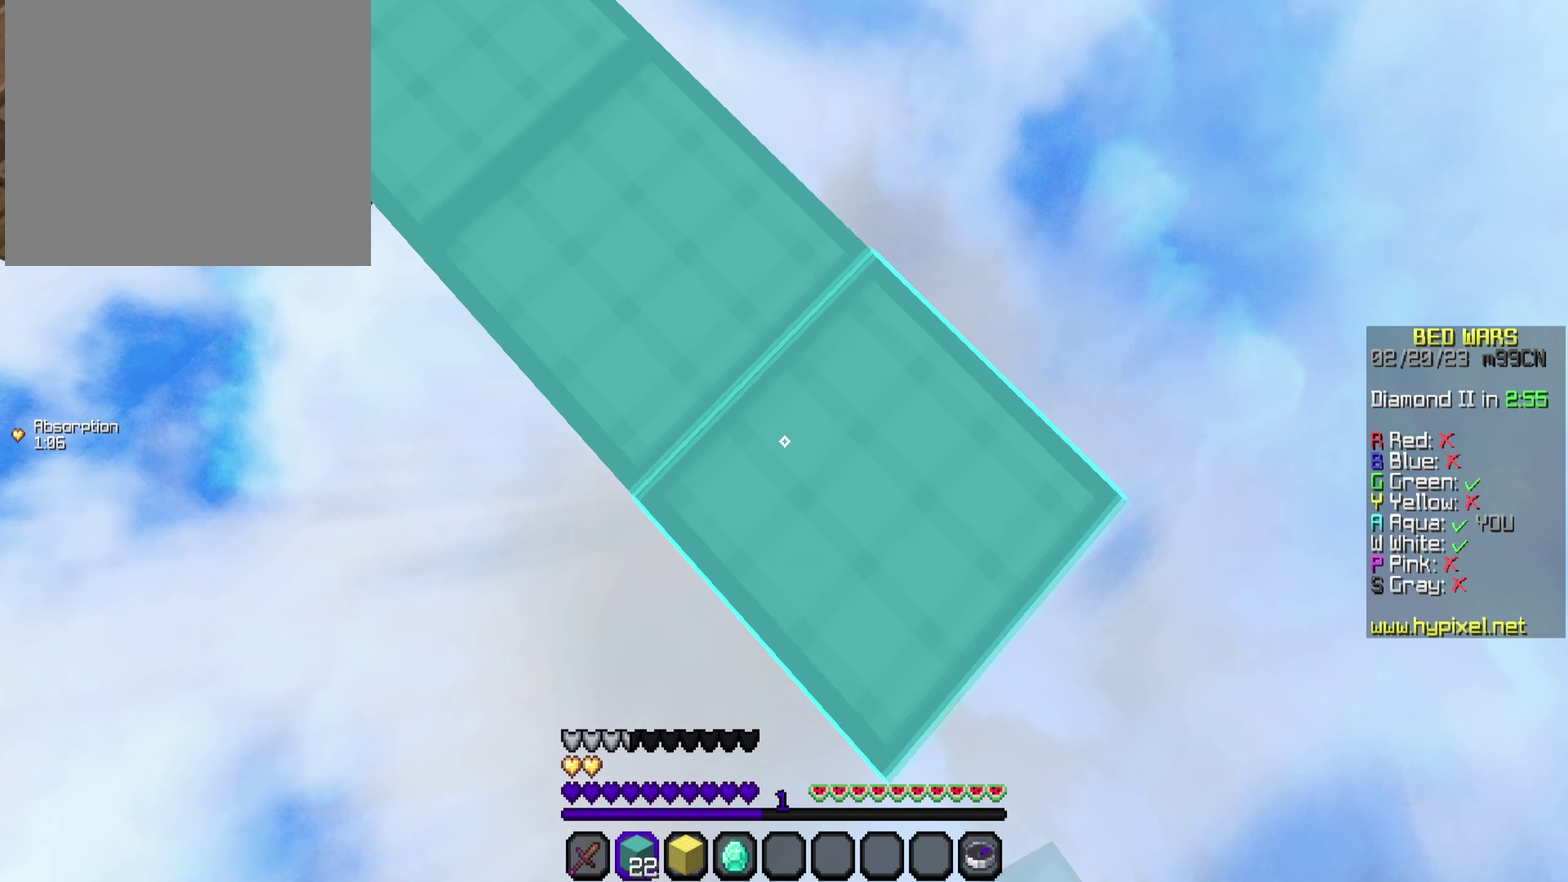
{"dt_ms": 500, "buttons": ["TRIANGLE", "L2"], "left_stick": "down-right", "right_stick": "center", "events": [[17, "L2", "up"], [500, "L2", "down"]]}
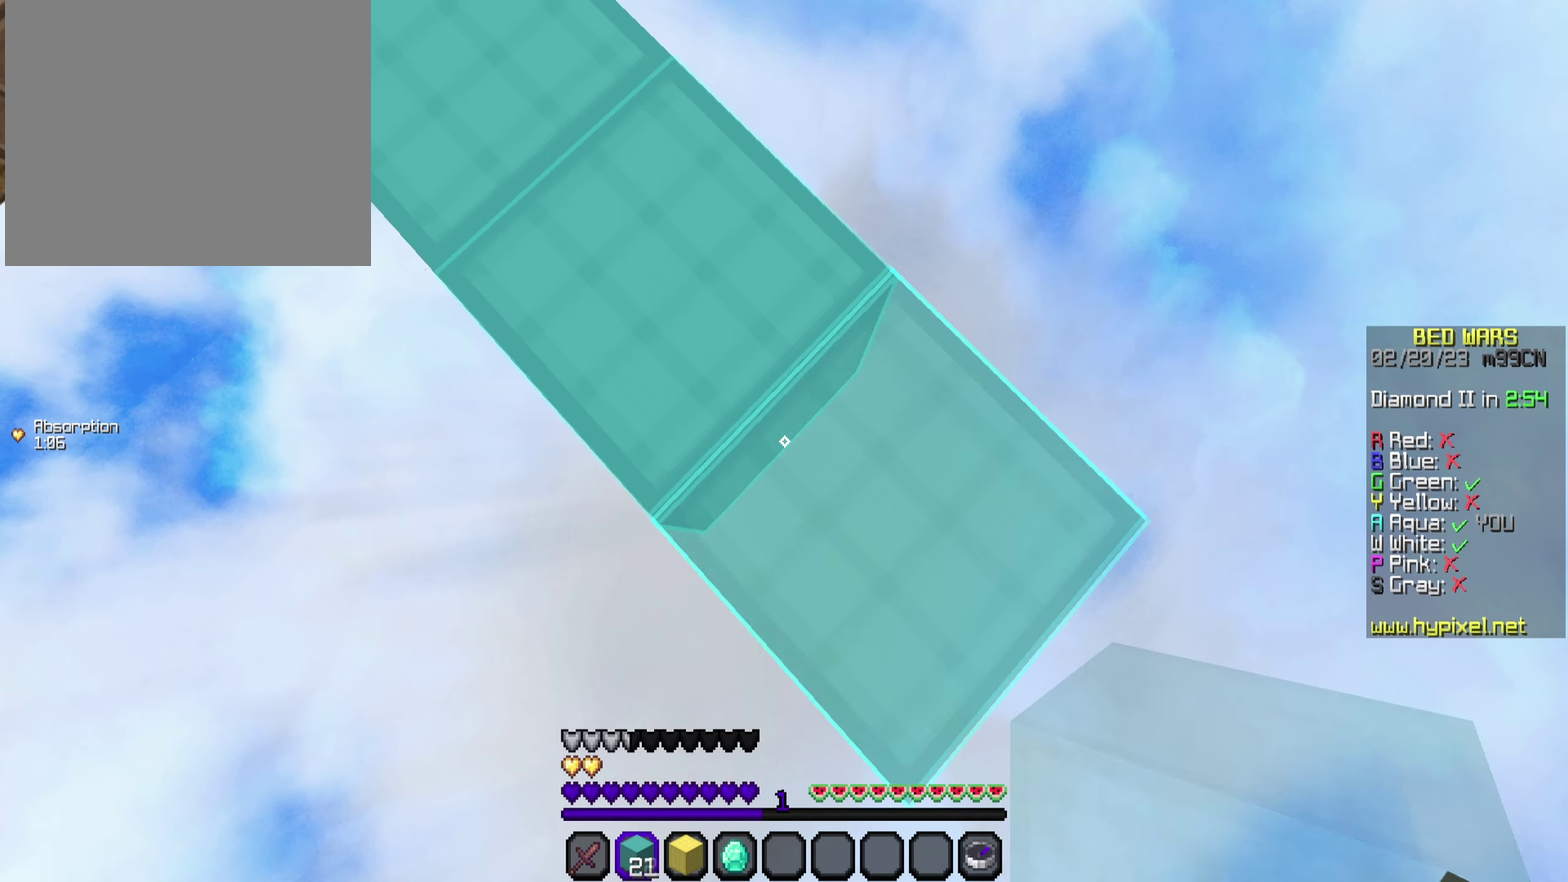
{"dt_ms": 500, "buttons": ["TRIANGLE"], "left_stick": "right", "right_stick": "center", "events": [[167, "L2", "up"], [467, "left_stick", "right"]]}